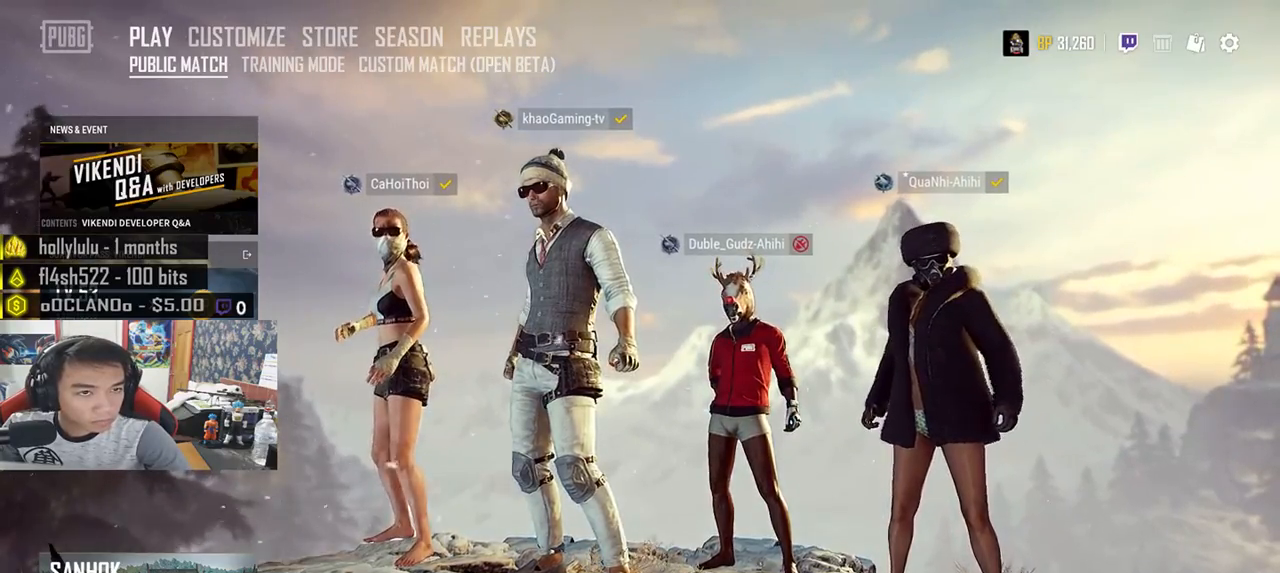
Gameplay with keyboard and mouse; each line is a JSON object with the keys and mouse buttons held at the frame after it. "events" lists presses ("down") and releases ("up") of "a", "c", "ctrl", "d", "e", "f", "q", "r", "s", "shift", "space", "tab", "v", "w", "x", "z", "mouse_left", "mouse_right", "mouse_mb4" and "mouse_mb5" between this image and that frame as [ms after this image, input, new state], when the widget could be followed in between. "mouse_left", "mouse_right", "mouse_mb4", "mouse_mb5" = the "left", "right", "mb4", "mb5" buttons of the "mouse" list. No other keys are recorded. Mouse movement is not recorded. Not read: mouse_wheel.
{"keys": [], "mouse": [], "events": [[350, "mouse_left", "down"], [417, "mouse_left", "up"]]}
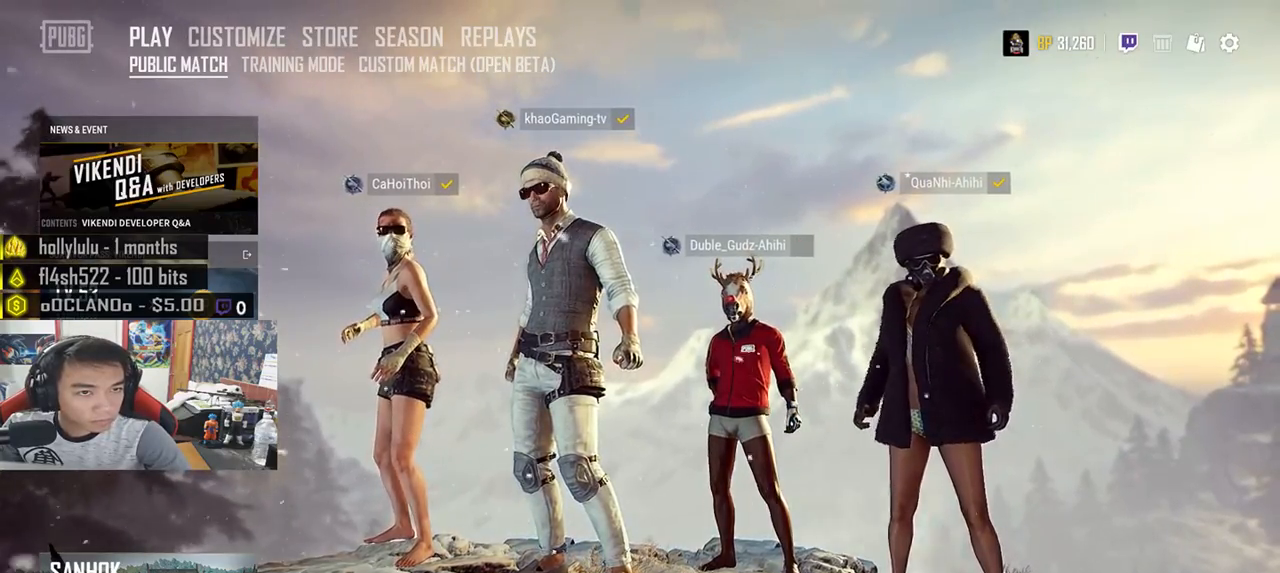
{"keys": [], "mouse": [], "events": []}
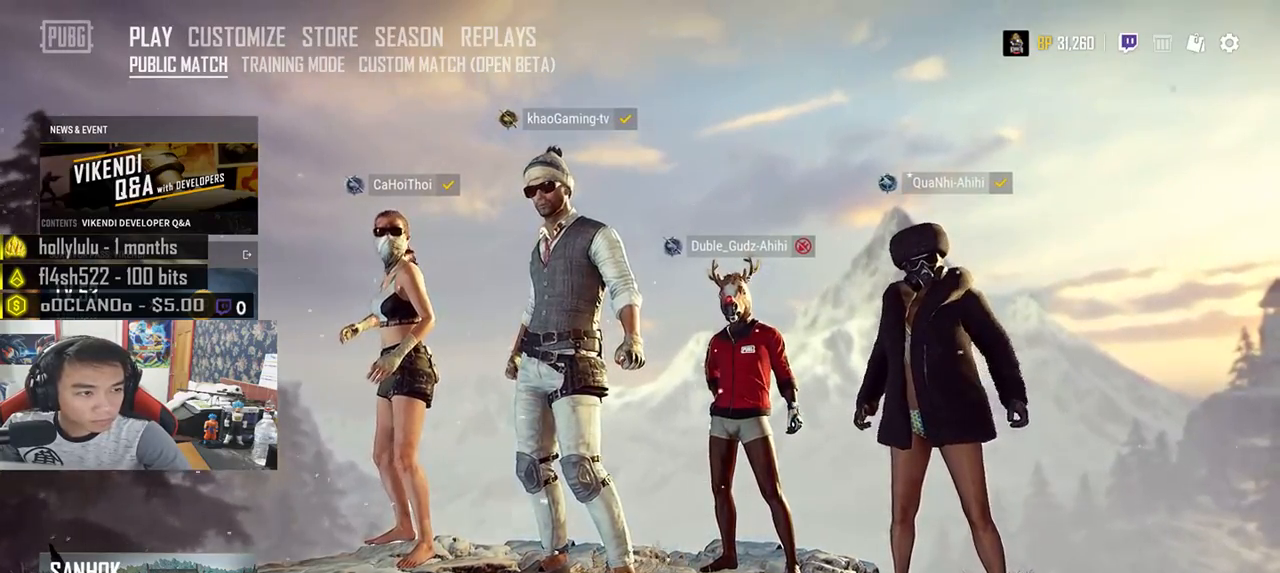
{"keys": [], "mouse": [], "events": []}
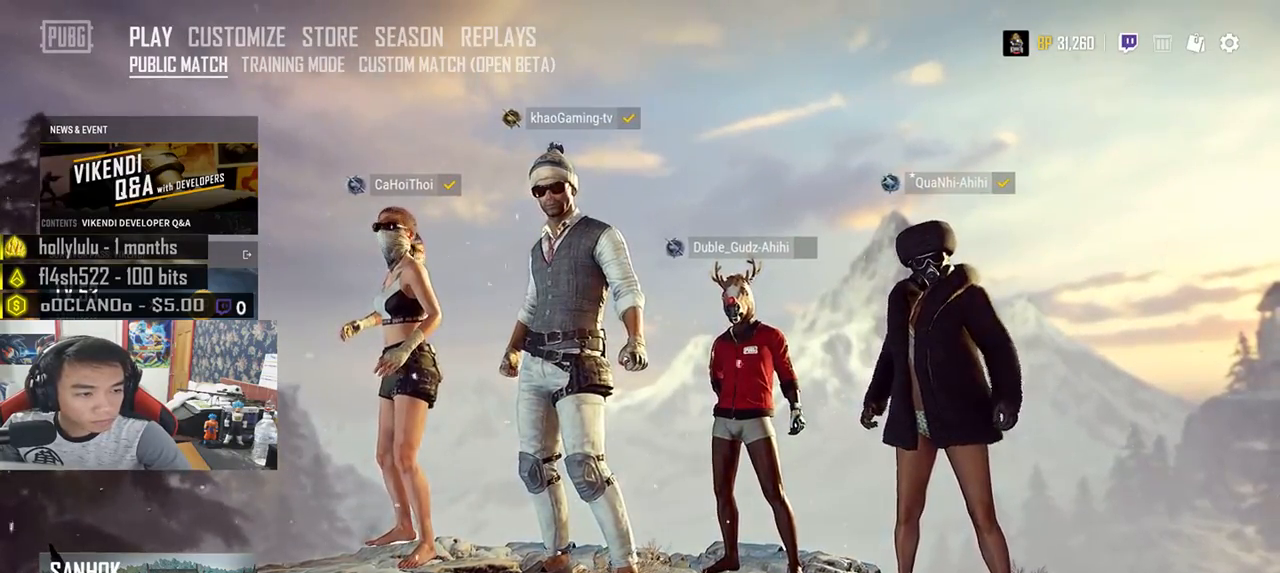
{"keys": [], "mouse": [], "events": []}
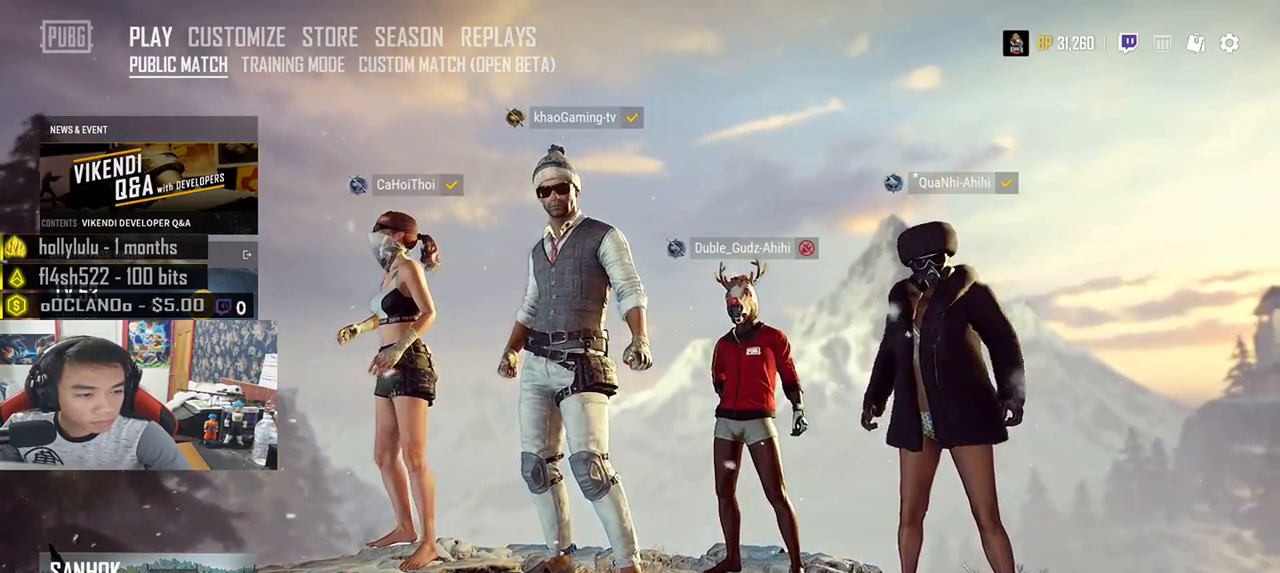
{"keys": [], "mouse": [], "events": []}
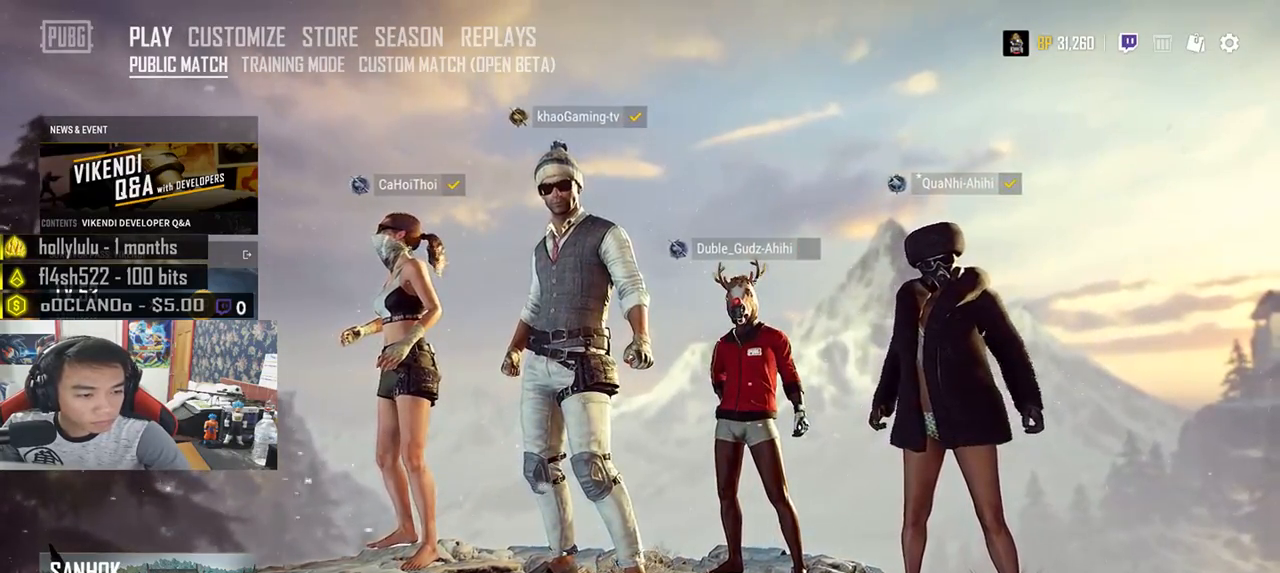
{"keys": [], "mouse": [], "events": []}
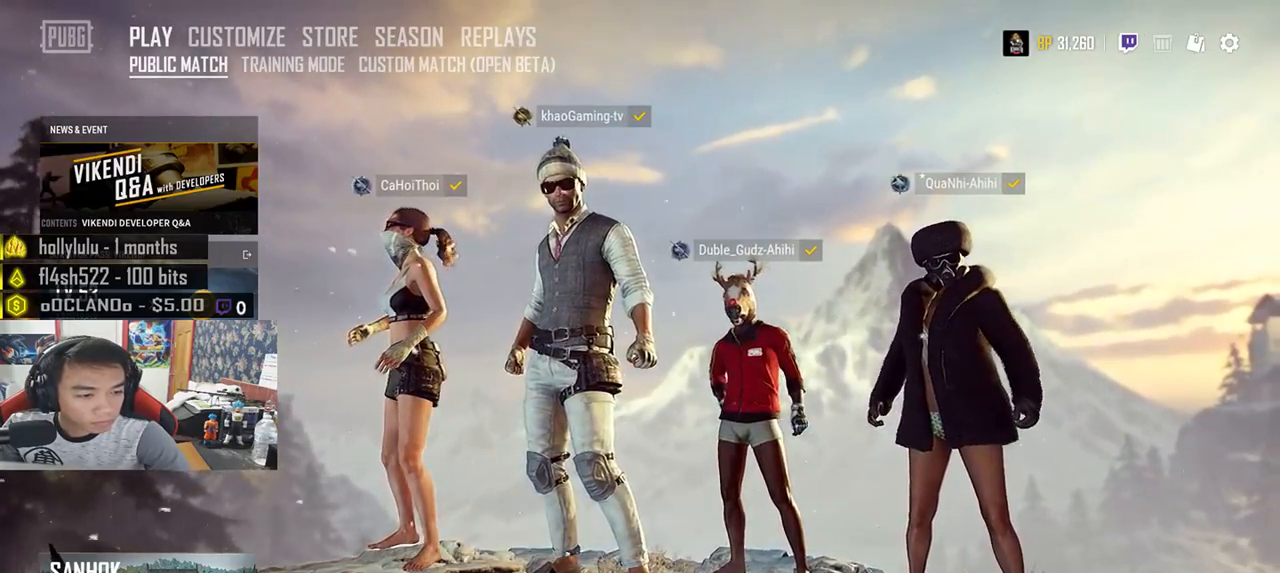
{"keys": [], "mouse": [], "events": []}
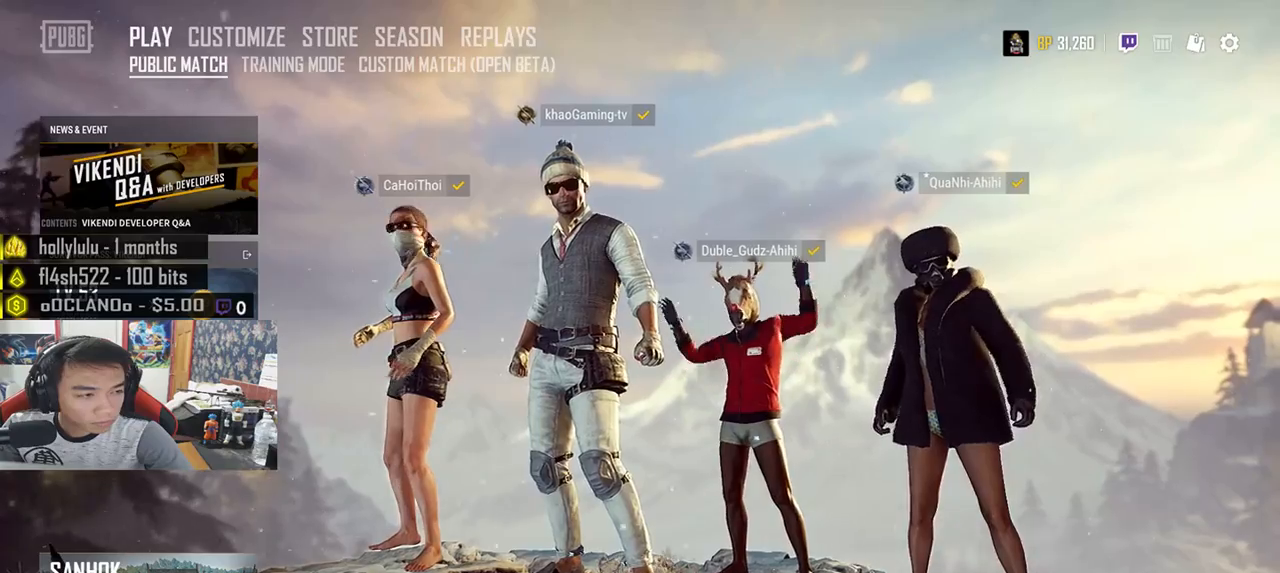
{"keys": [], "mouse": [], "events": [[317, "mouse_left", "down"], [433, "mouse_left", "up"]]}